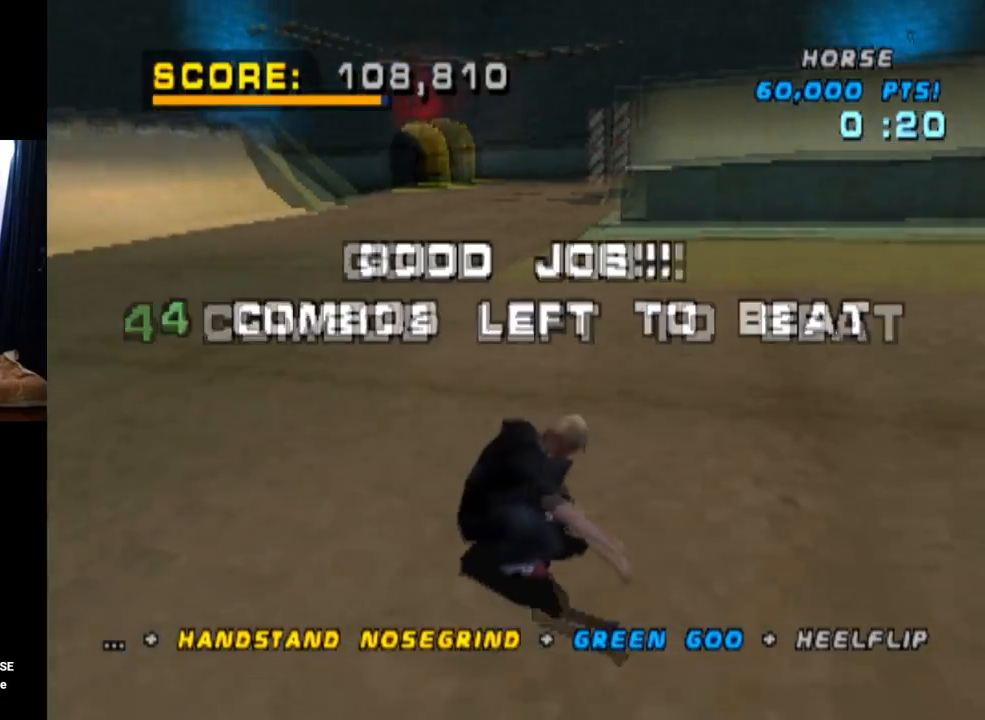
Gameplay with a controller (PlayStation layout); each line is a JSON object with the inputs held at the frame after it. "events" lists button and stick changes between this image and that frame as [ms after this image, input, new state], when the widget could be followed in between. Not read: L3 R1 R3.
{"buttons": ["CROSS"], "left_stick": "center", "right_stick": "center", "events": [[483, "DPAD_LEFT", "up"]]}
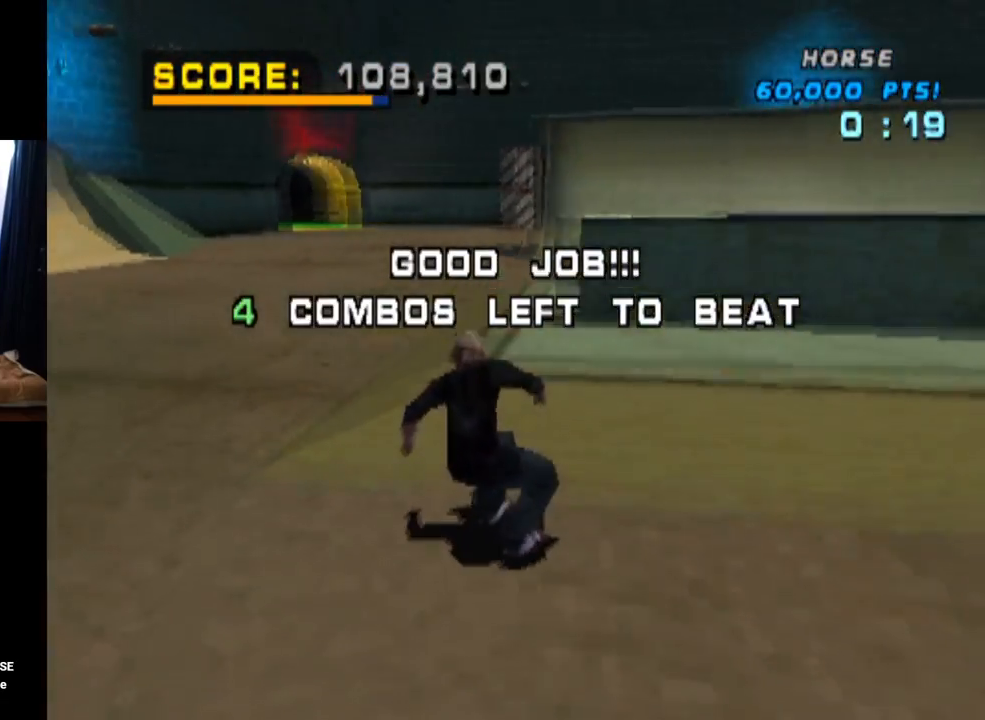
{"buttons": ["CROSS"], "left_stick": "center", "right_stick": "center", "events": [[100, "DPAD_LEFT", "down"], [234, "DPAD_LEFT", "up"]]}
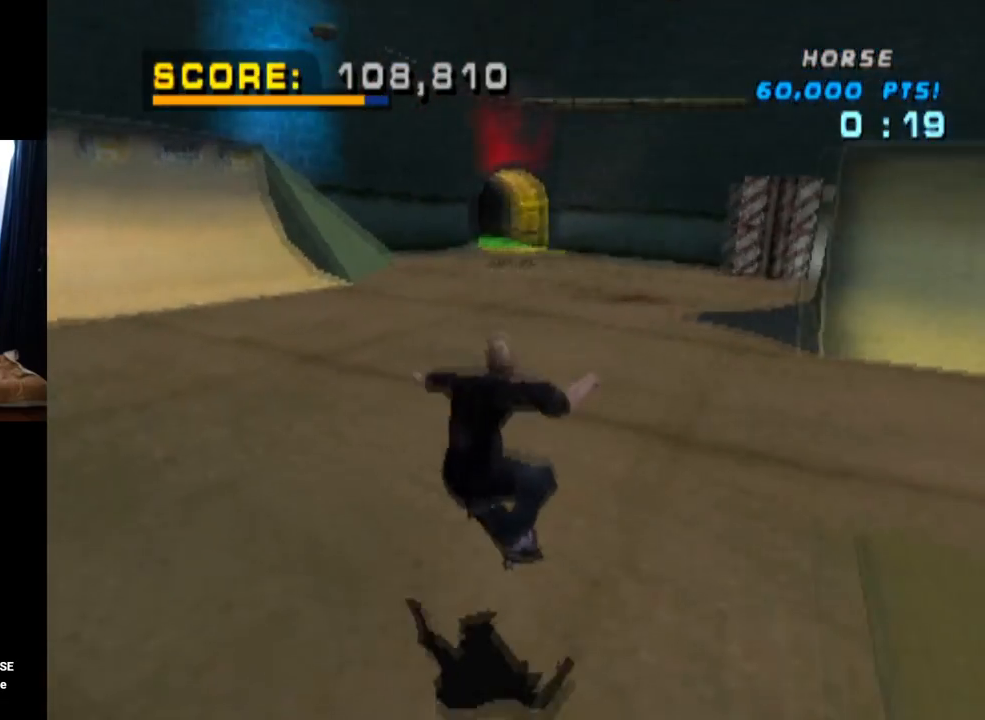
{"buttons": ["CROSS", "DPAD_LEFT"], "left_stick": "center", "right_stick": "center", "events": [[300, "DPAD_LEFT", "down"]]}
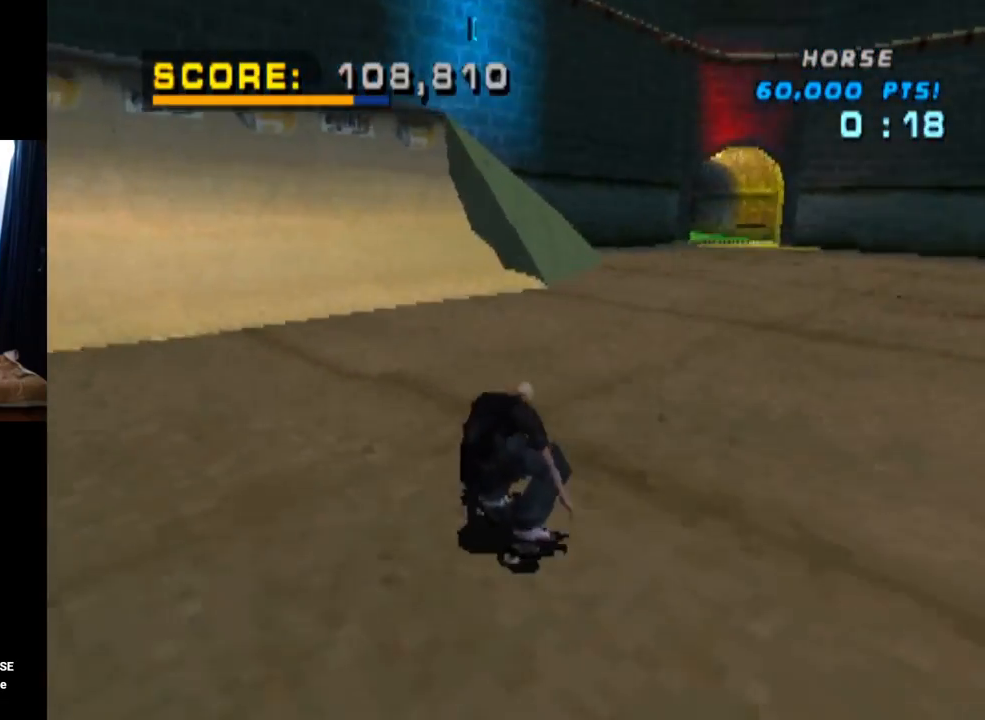
{"buttons": ["CROSS"], "left_stick": "center", "right_stick": "center", "events": [[134, "DPAD_LEFT", "up"]]}
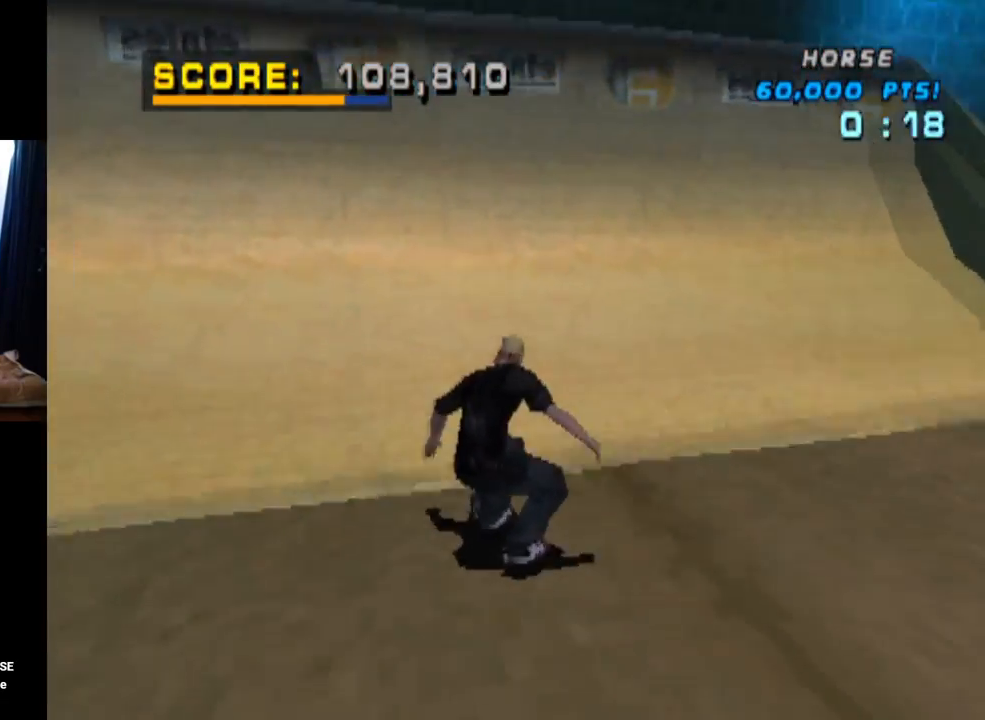
{"buttons": ["CROSS", "DPAD_UP"], "left_stick": "center", "right_stick": "center", "events": [[16, "DPAD_UP", "down"], [83, "DPAD_UP", "up"], [150, "DPAD_RIGHT", "down"], [283, "DPAD_RIGHT", "up"], [333, "DPAD_UP", "down"], [417, "DPAD_UP", "up"], [467, "DPAD_UP", "down"]]}
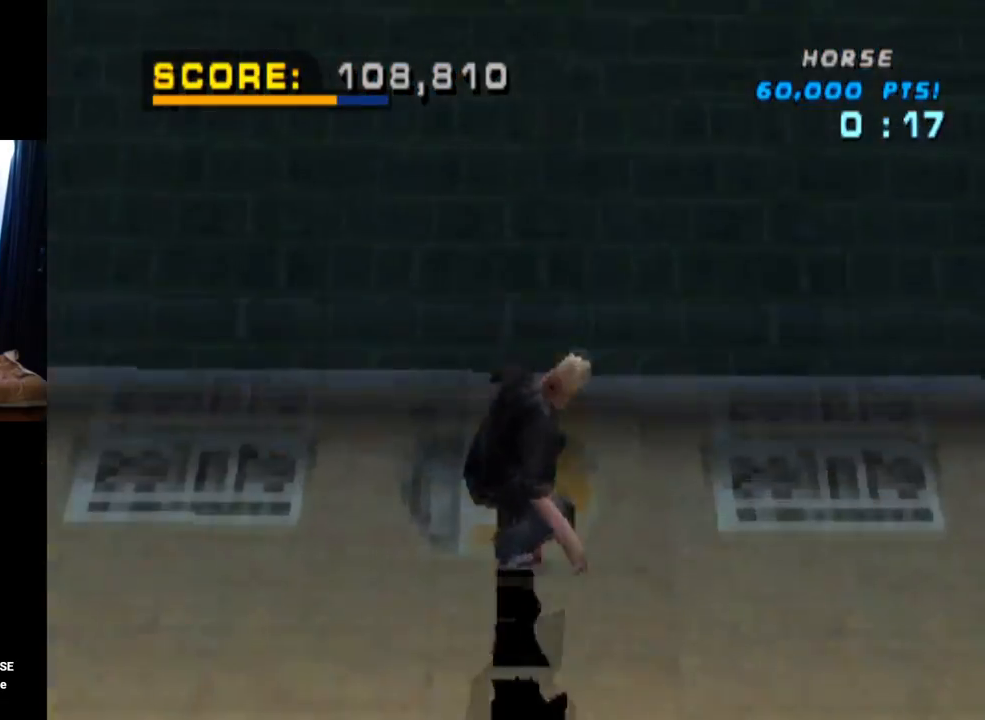
{"buttons": ["SQUARE", "DPAD_RIGHT"], "left_stick": "center", "right_stick": "center", "events": [[33, "CROSS", "up"], [50, "DPAD_UP", "up"], [284, "DPAD_DOWN", "down"], [384, "DPAD_DOWN", "up"], [451, "DPAD_RIGHT", "down"], [484, "SQUARE", "down"]]}
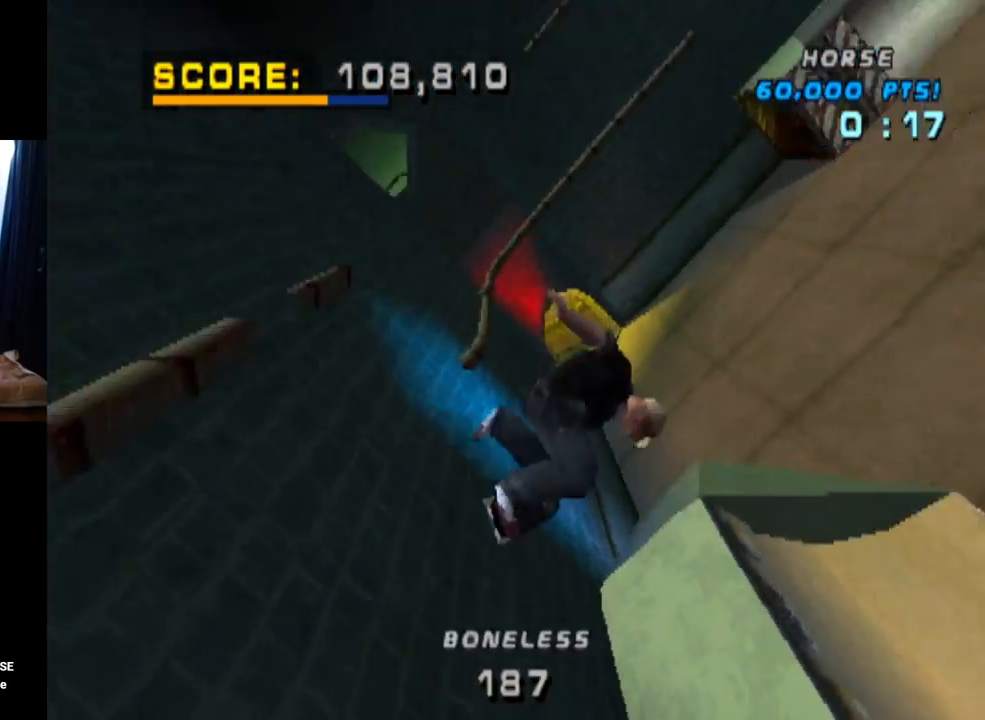
{"buttons": ["DPAD_RIGHT"], "left_stick": "center", "right_stick": "center", "events": [[383, "SQUARE", "up"]]}
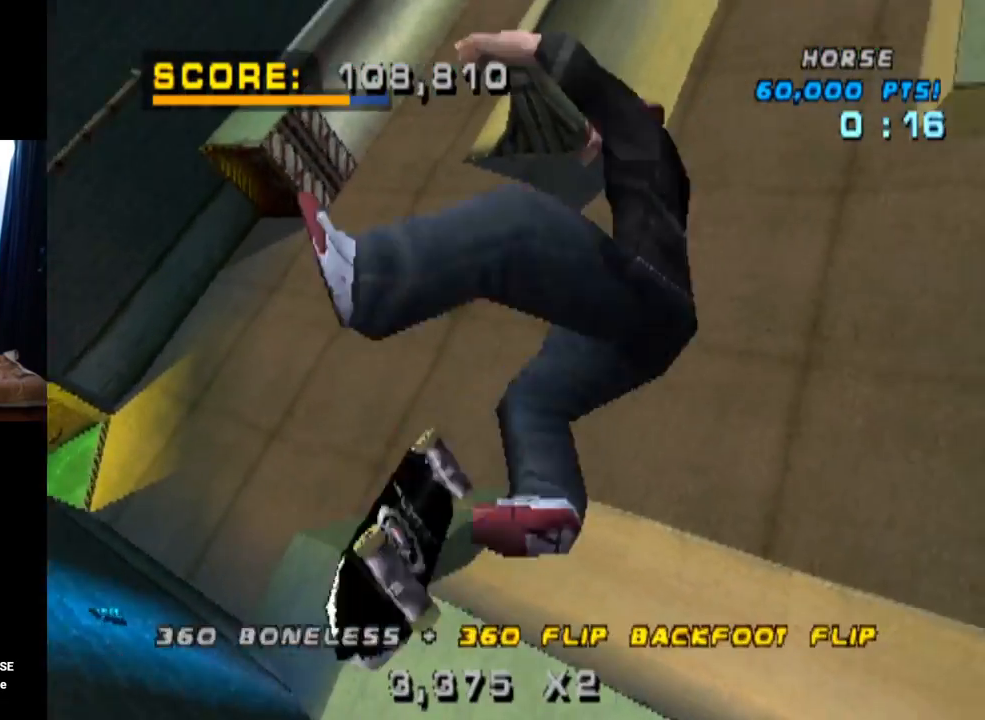
{"buttons": ["CROSS", "DPAD_RIGHT"], "left_stick": "center", "right_stick": "center", "events": [[501, "CROSS", "down"]]}
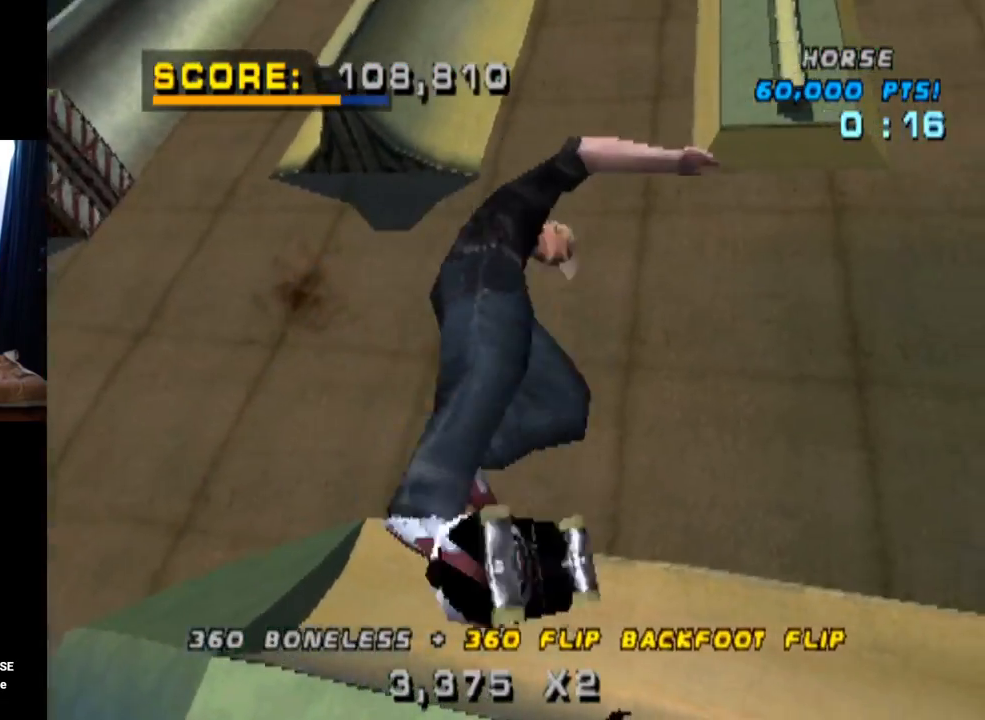
{"buttons": ["CROSS", "DPAD_RIGHT"], "left_stick": "center", "right_stick": "center", "events": []}
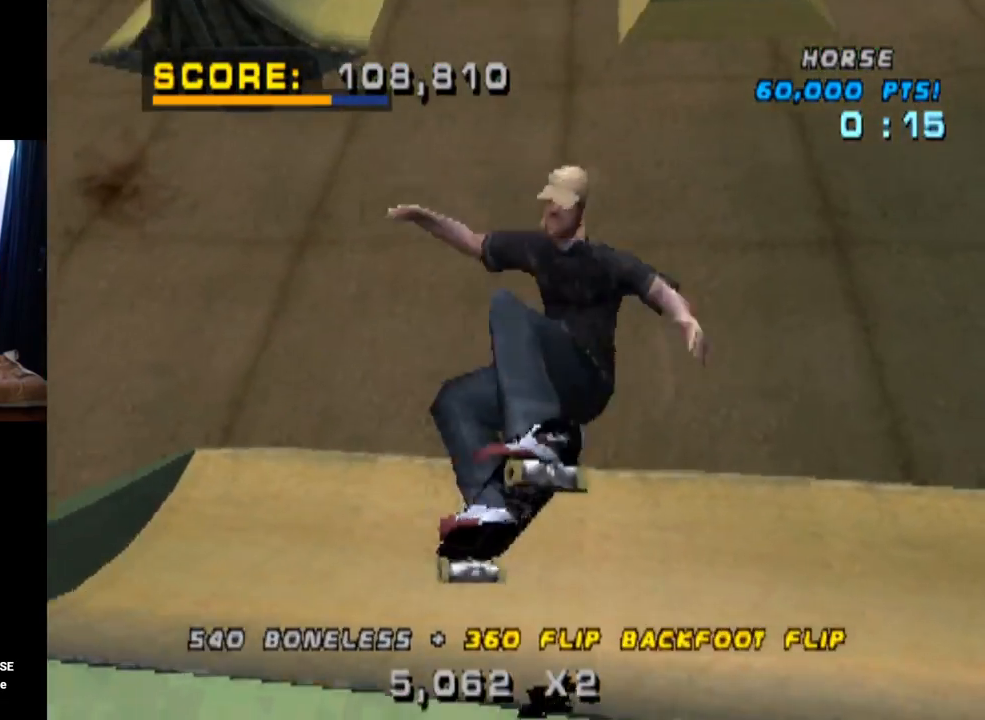
{"buttons": ["CROSS"], "left_stick": "center", "right_stick": "center", "events": [[50, "DPAD_RIGHT", "up"], [167, "R2", "down"], [317, "R2", "up"]]}
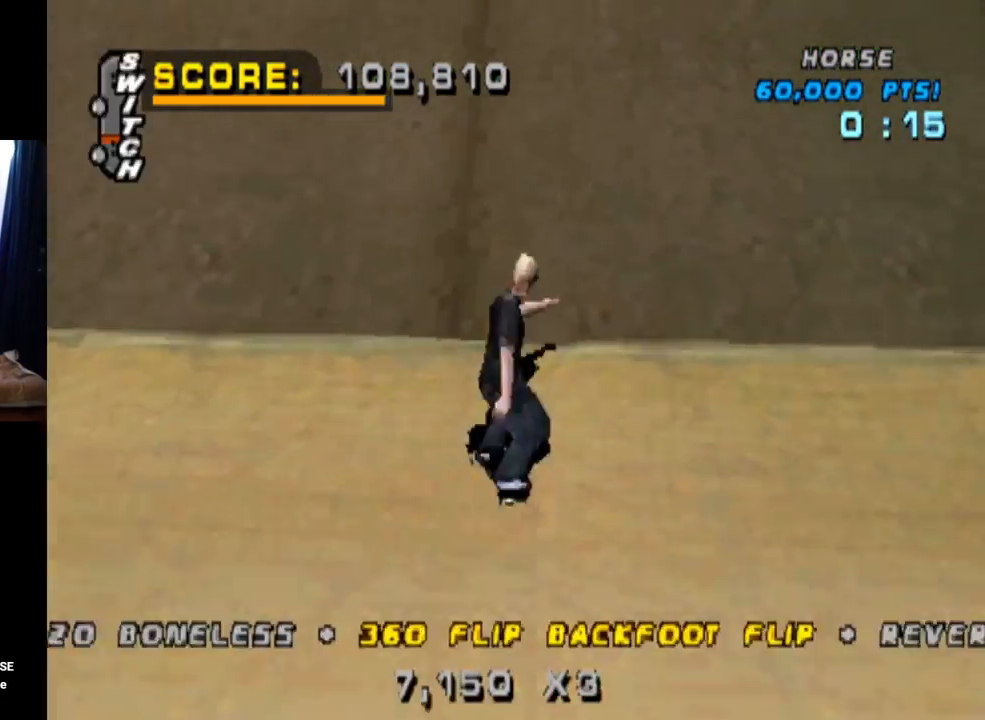
{"buttons": ["CROSS", "DPAD_UP"], "left_stick": "center", "right_stick": "center", "events": [[133, "CROSS", "up"], [200, "DPAD_UP", "down"], [216, "CROSS", "down"], [233, "DPAD_UP", "up"], [317, "CROSS", "up"], [367, "CROSS", "down"], [450, "DPAD_UP", "down"]]}
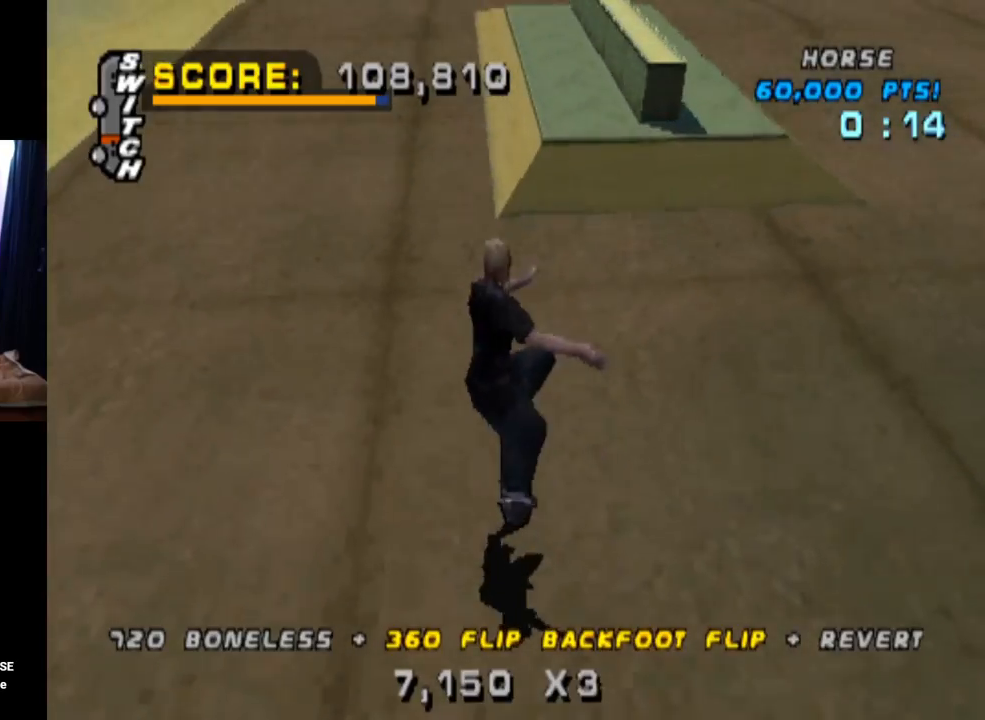
{"buttons": ["TRIANGLE", "DPAD_UP"], "left_stick": "center", "right_stick": "center", "events": [[17, "DPAD_UP", "up"], [100, "DPAD_DOWN", "down"], [184, "DPAD_DOWN", "up"], [250, "DPAD_UP", "down"], [334, "DPAD_UP", "up"], [367, "DPAD_DOWN", "down"], [434, "TRIANGLE", "down"], [451, "CROSS", "up"], [484, "DPAD_DOWN", "up"], [501, "DPAD_UP", "down"]]}
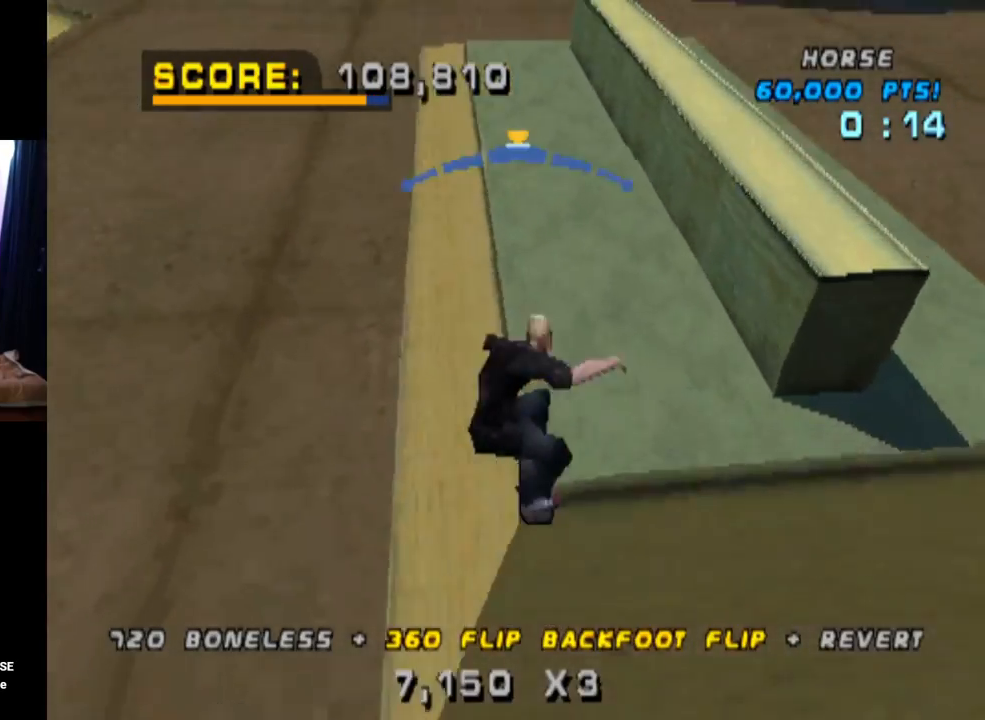
{"buttons": ["CROSS"], "left_stick": "center", "right_stick": "center", "events": [[133, "DPAD_UP", "up"], [200, "DPAD_DOWN", "down"], [233, "CROSS", "down"], [250, "TRIANGLE", "up"], [300, "DPAD_DOWN", "up"], [383, "CROSS", "up"], [467, "CROSS", "down"]]}
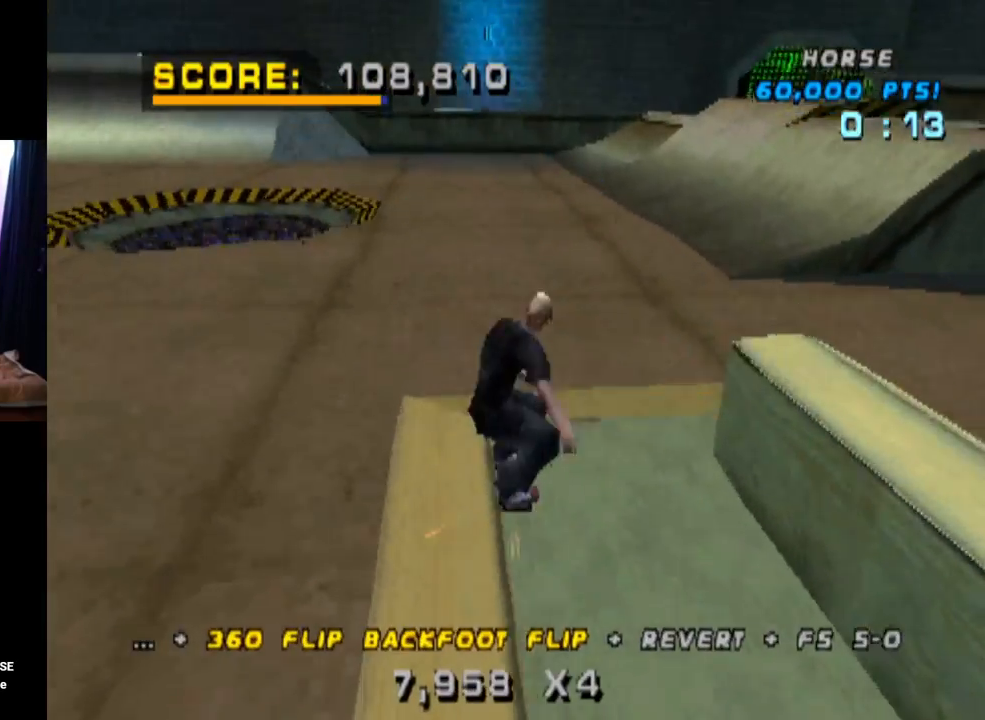
{"buttons": ["CROSS"], "left_stick": "center", "right_stick": "center", "events": [[217, "DPAD_UP", "down"], [317, "DPAD_UP", "up"], [400, "DPAD_DOWN", "down"], [484, "DPAD_DOWN", "up"]]}
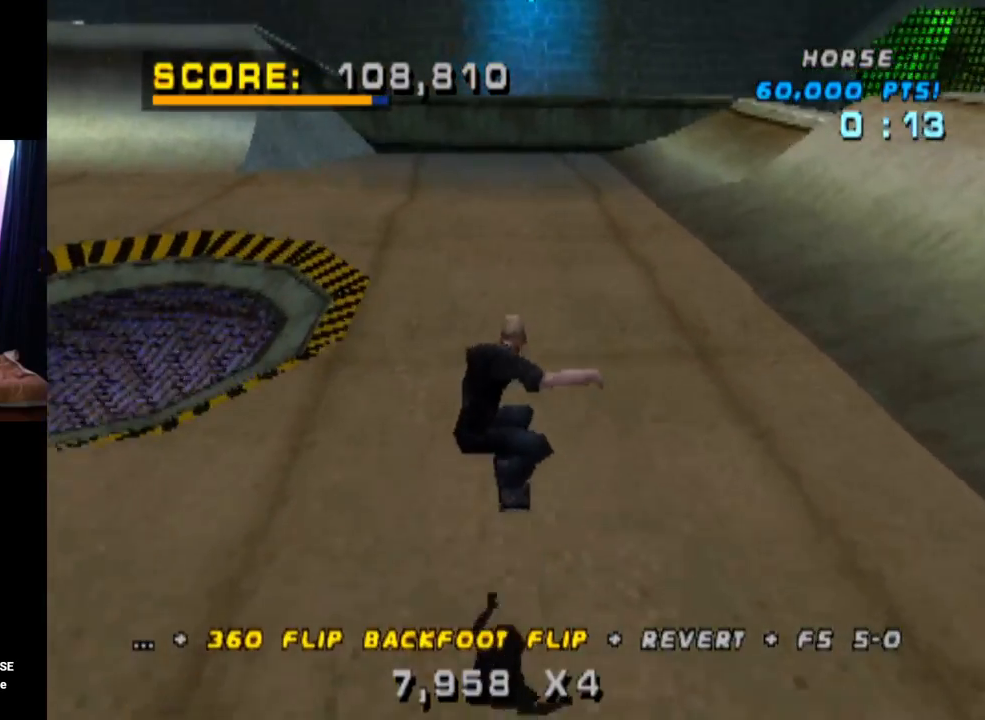
{"buttons": ["CROSS", "L1", "DPAD_DOWN", "DPAD_LEFT"], "left_stick": "center", "right_stick": "center", "events": [[50, "DPAD_UP", "down"], [200, "DPAD_UP", "up"], [250, "DPAD_LEFT", "down"], [267, "DPAD_DOWN", "down"], [500, "L1", "down"]]}
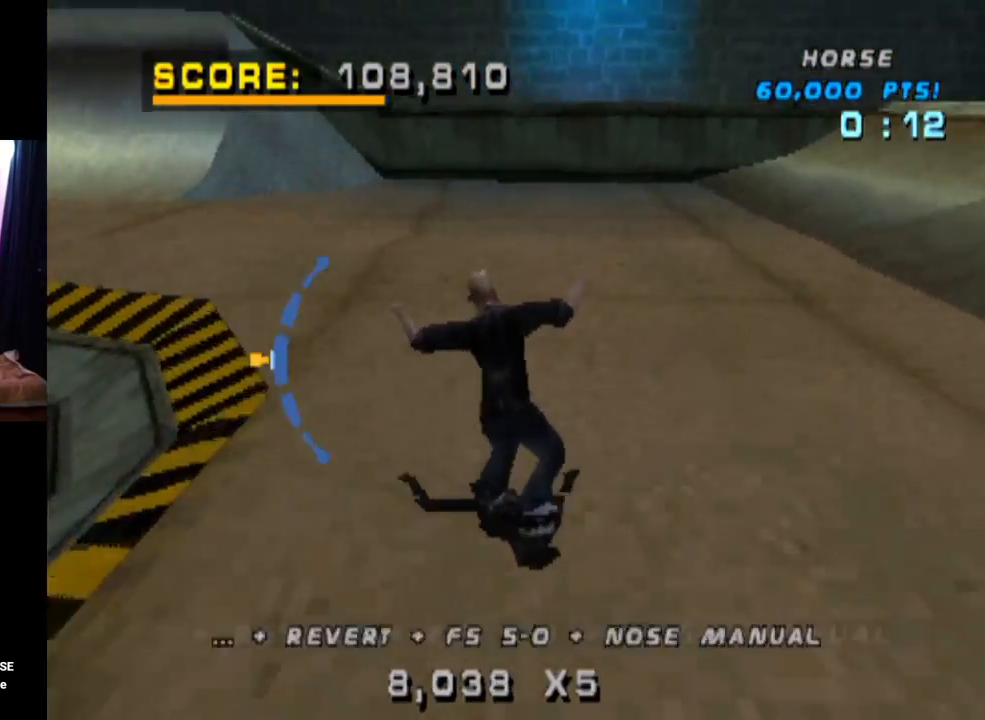
{"buttons": ["CROSS", "L1", "DPAD_DOWN"], "left_stick": "center", "right_stick": "center", "events": [[84, "SQUARE", "down"], [117, "CROSS", "up"], [250, "CROSS", "down"], [250, "SQUARE", "up"], [350, "DPAD_DOWN", "up"], [367, "DPAD_LEFT", "up"], [484, "DPAD_DOWN", "down"]]}
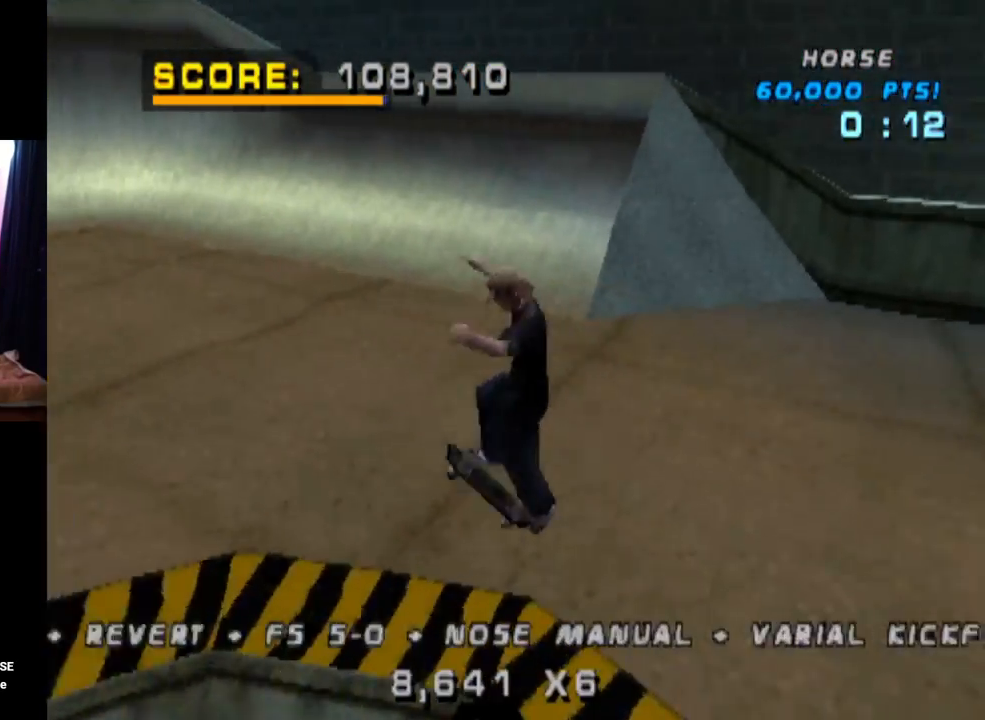
{"buttons": ["CROSS", "DPAD_RIGHT"], "left_stick": "center", "right_stick": "center", "events": [[66, "DPAD_DOWN", "up"], [66, "L1", "up"], [150, "DPAD_UP", "down"], [450, "DPAD_RIGHT", "down"], [467, "DPAD_UP", "up"]]}
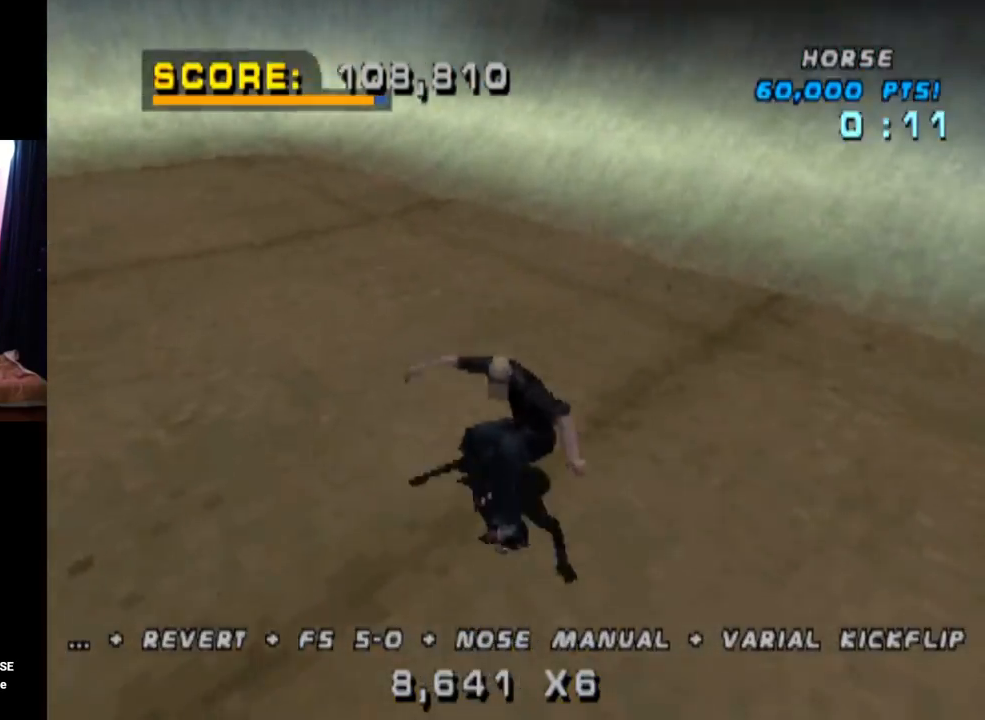
{"buttons": ["CROSS"], "left_stick": "center", "right_stick": "center", "events": [[467, "DPAD_RIGHT", "up"]]}
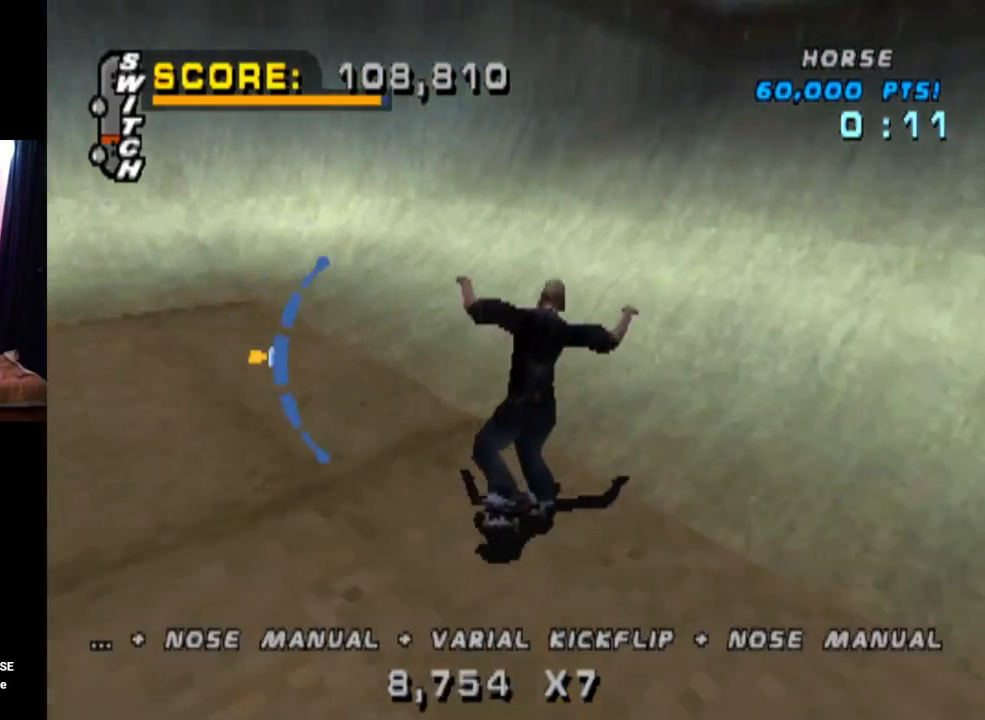
{"buttons": ["CIRCLE", "DPAD_RIGHT"], "left_stick": "center", "right_stick": "center", "events": [[283, "DPAD_RIGHT", "down"], [417, "CROSS", "up"], [450, "CIRCLE", "down"]]}
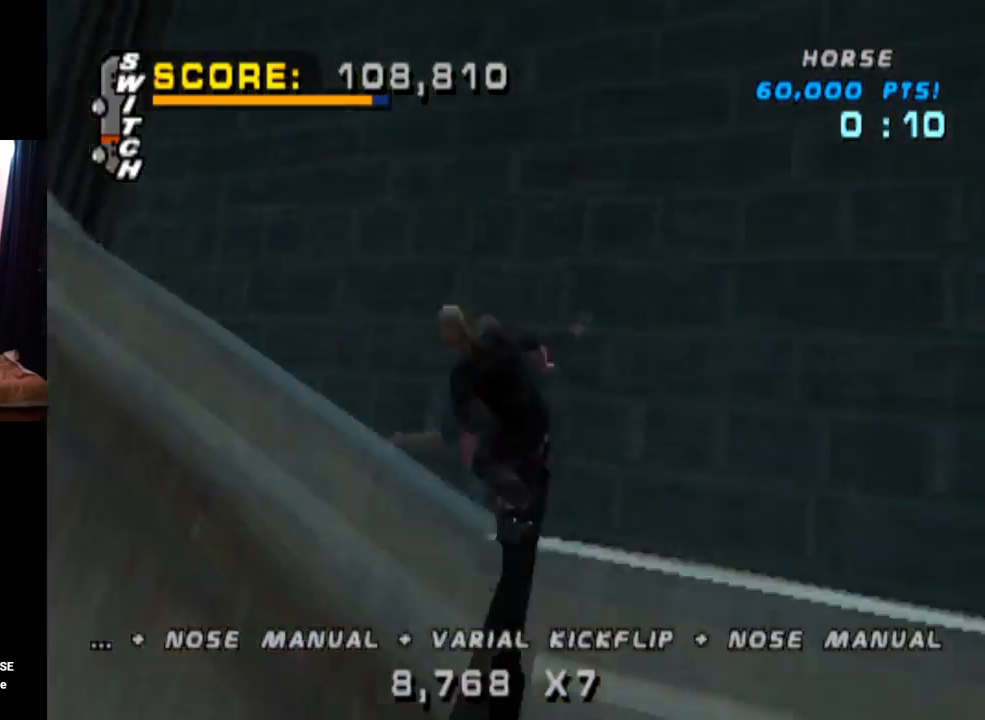
{"buttons": ["CIRCLE", "DPAD_RIGHT"], "left_stick": "center", "right_stick": "center", "events": []}
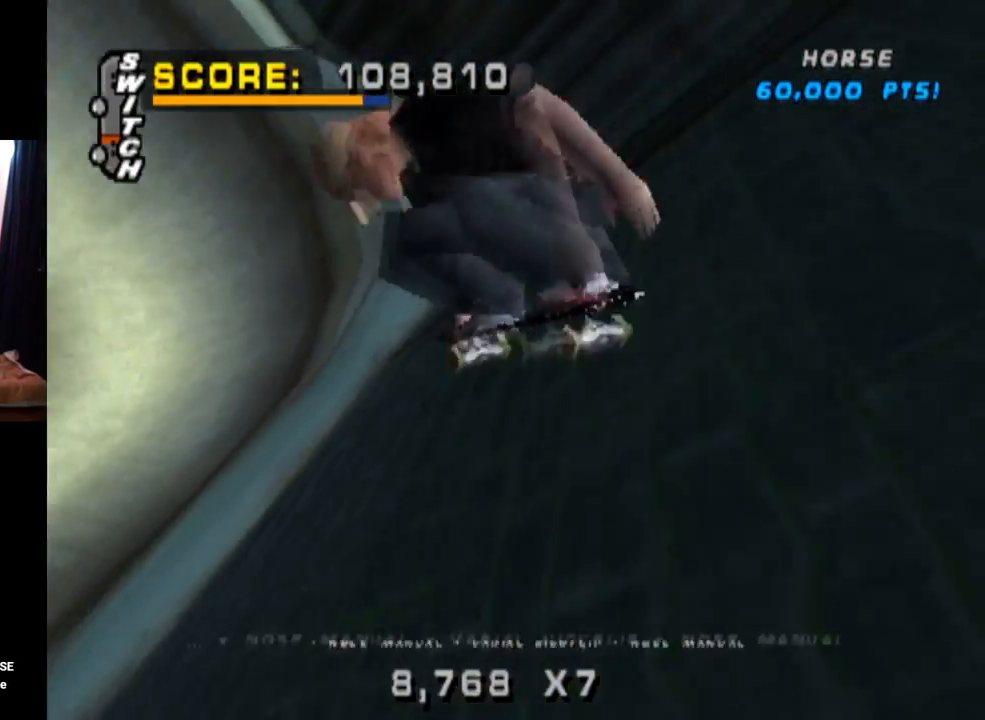
{"buttons": ["CIRCLE", "DPAD_RIGHT"], "left_stick": "center", "right_stick": "center", "events": []}
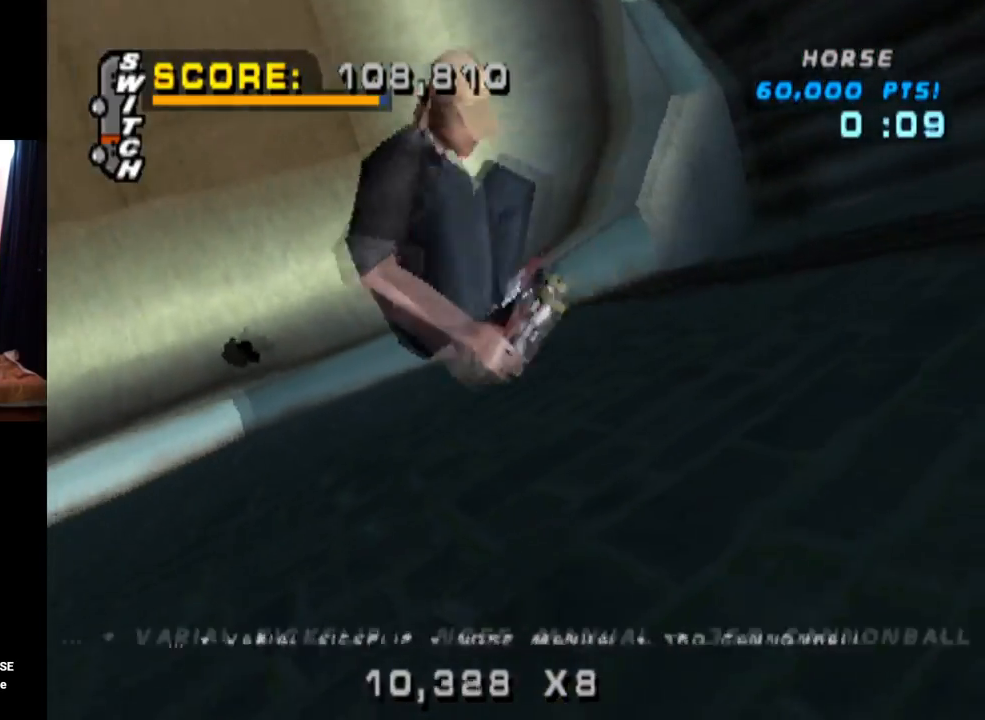
{"buttons": ["CIRCLE", "DPAD_RIGHT"], "left_stick": "center", "right_stick": "center", "events": []}
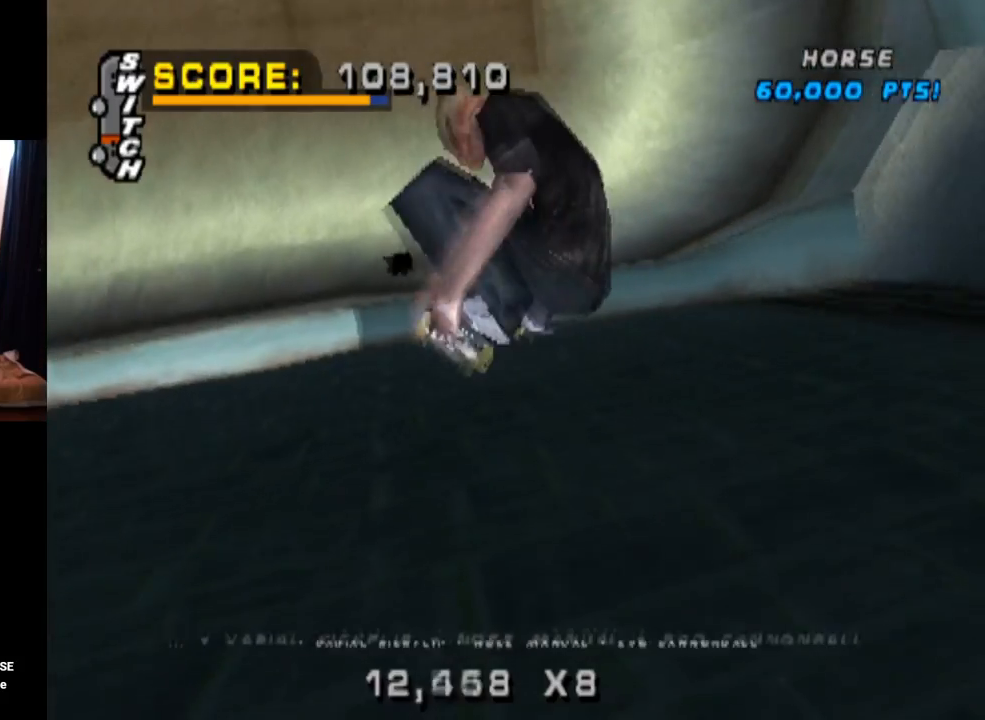
{"buttons": [], "left_stick": "center", "right_stick": "center", "events": [[383, "DPAD_RIGHT", "up"], [400, "CIRCLE", "up"]]}
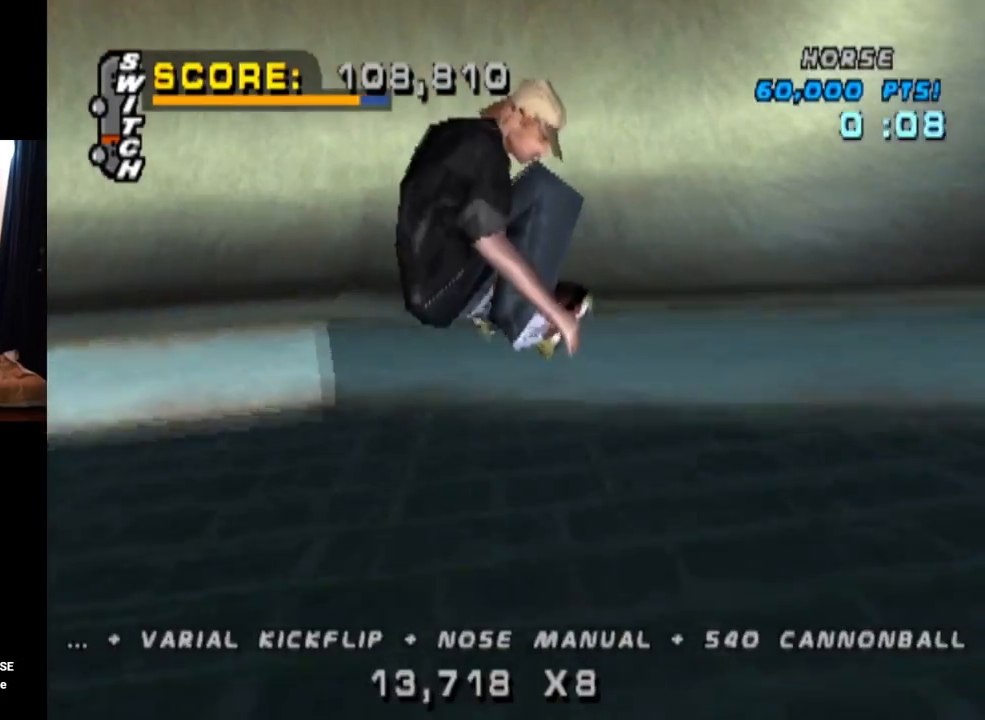
{"buttons": ["CROSS", "DPAD_LEFT"], "left_stick": "center", "right_stick": "center", "events": [[200, "CROSS", "down"], [467, "DPAD_LEFT", "down"]]}
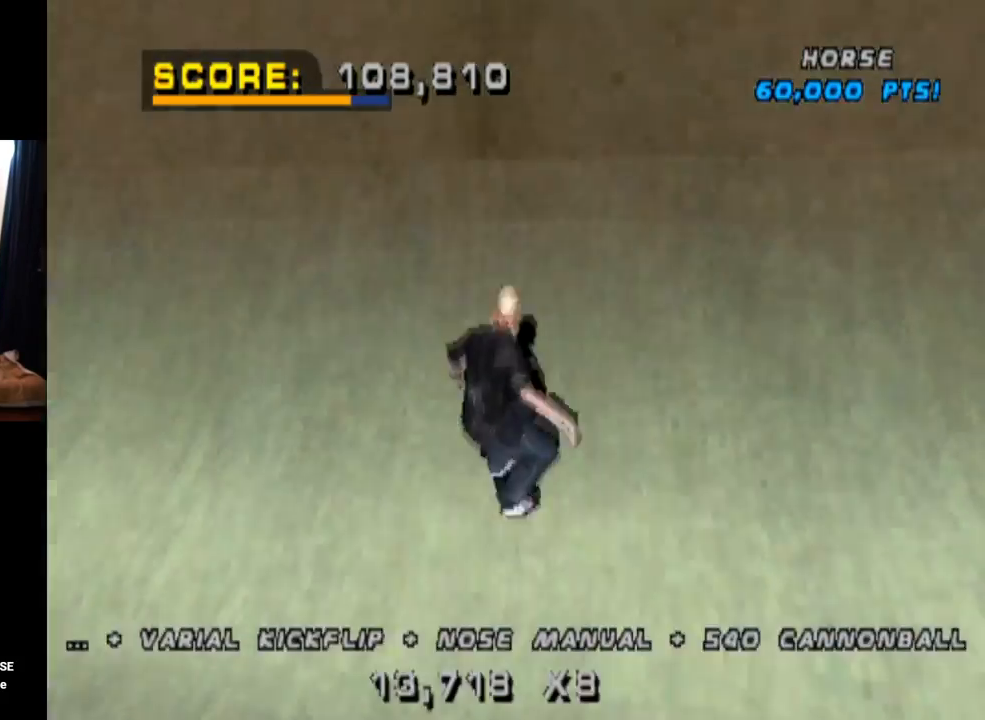
{"buttons": ["CROSS", "DPAD_RIGHT"], "left_stick": "center", "right_stick": "center", "events": [[267, "DPAD_LEFT", "up"], [450, "DPAD_RIGHT", "down"]]}
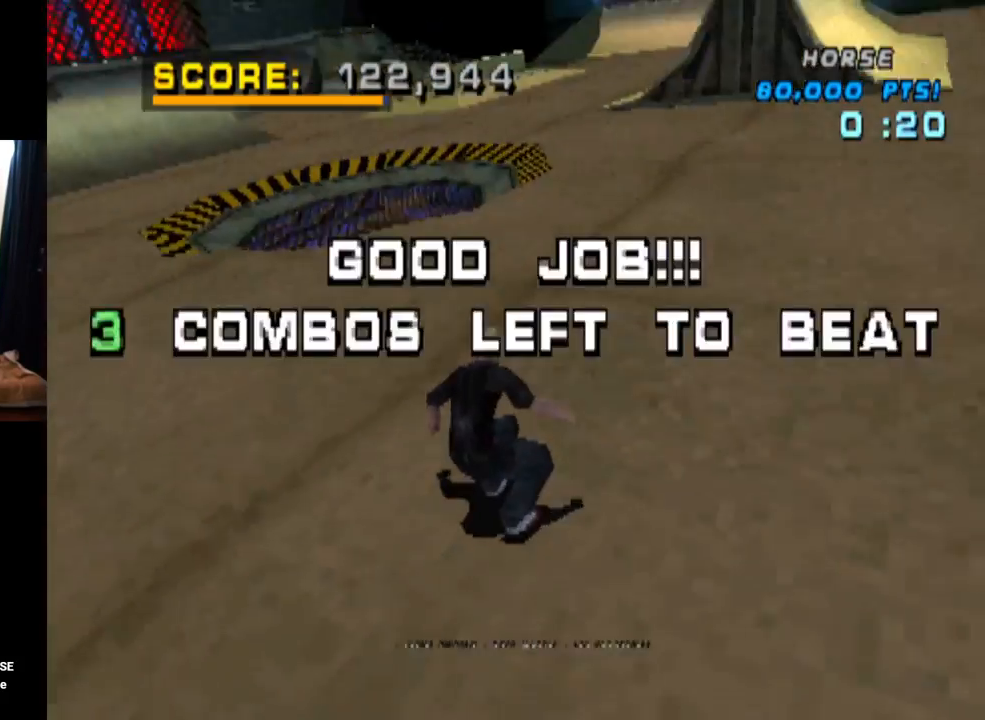
{"buttons": ["CROSS"], "left_stick": "center", "right_stick": "center", "events": [[100, "DPAD_RIGHT", "up"], [184, "DPAD_UP", "down"], [284, "DPAD_UP", "up"], [317, "CROSS", "up"], [317, "DPAD_UP", "down"], [384, "CROSS", "down"], [434, "DPAD_UP", "up"]]}
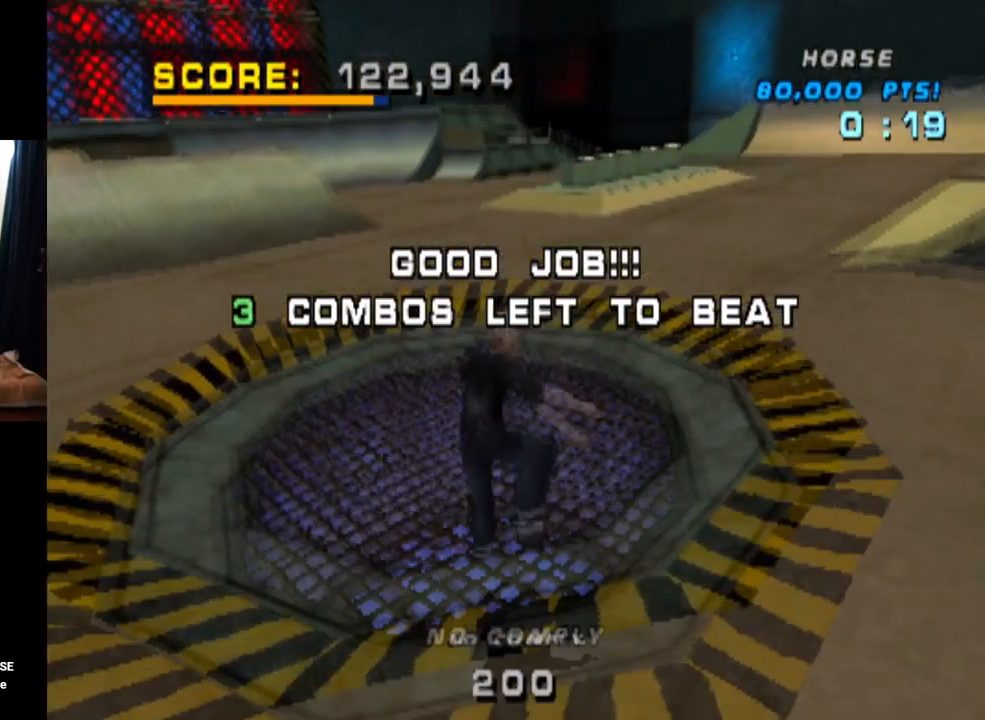
{"buttons": ["CROSS"], "left_stick": "center", "right_stick": "center", "events": []}
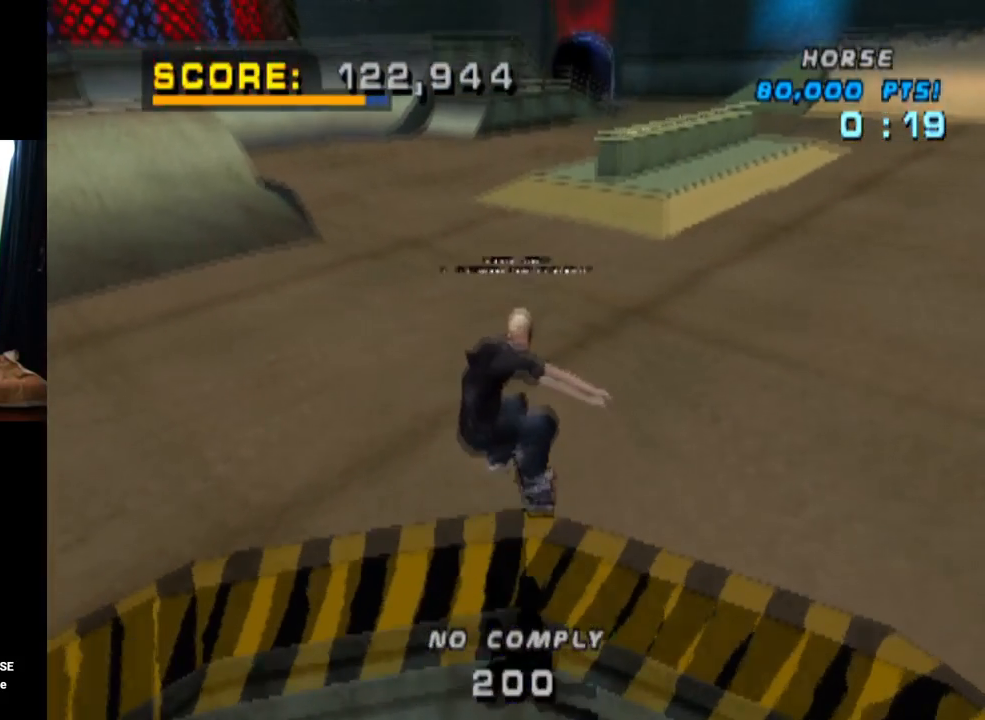
{"buttons": ["CROSS", "DPAD_LEFT"], "left_stick": "center", "right_stick": "center", "events": [[184, "DPAD_LEFT", "down"], [250, "DPAD_UP", "down"], [267, "DPAD_LEFT", "up"], [284, "DPAD_RIGHT", "down"], [334, "DPAD_RIGHT", "up"], [367, "DPAD_LEFT", "down"], [384, "DPAD_UP", "up"]]}
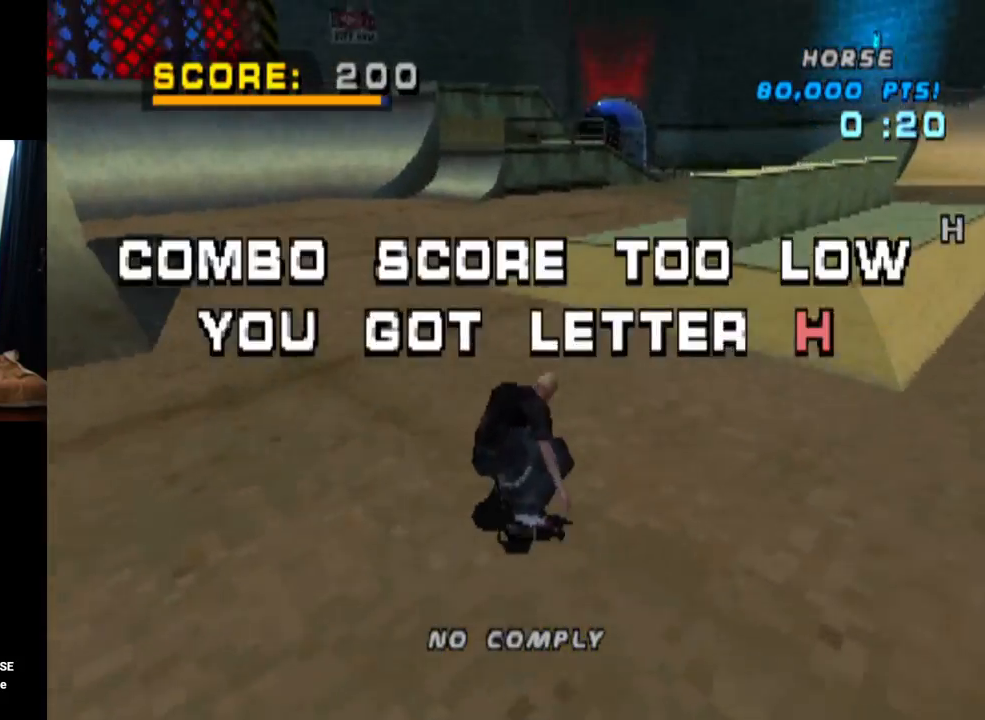
{"buttons": ["CROSS"], "left_stick": "center", "right_stick": "center", "events": [[150, "DPAD_LEFT", "up"]]}
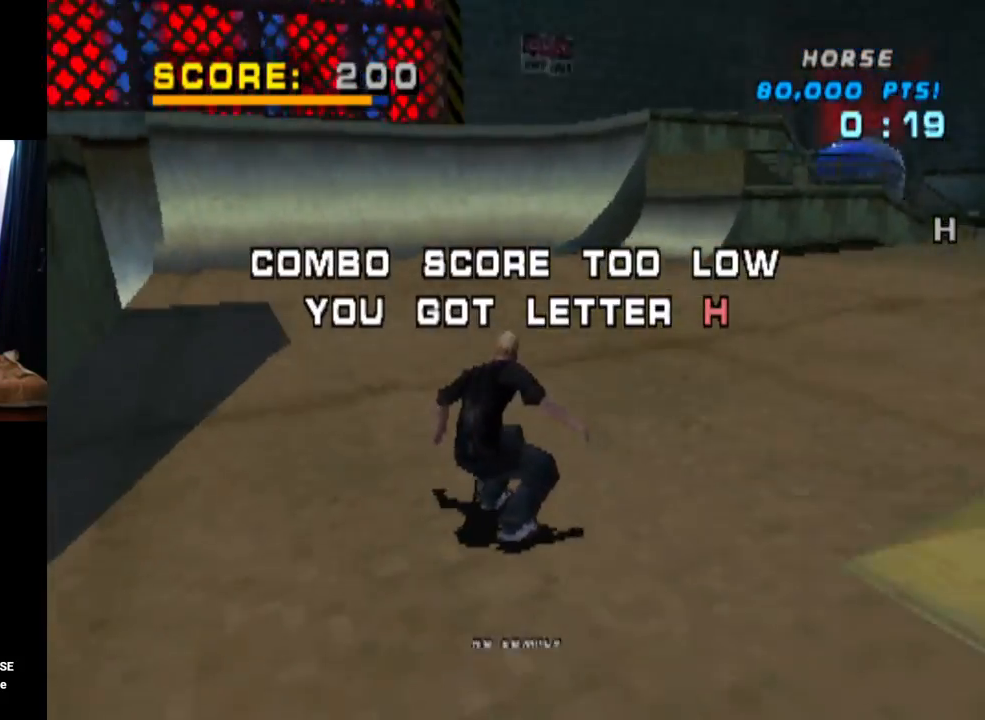
{"buttons": ["CROSS"], "left_stick": "center", "right_stick": "center", "events": []}